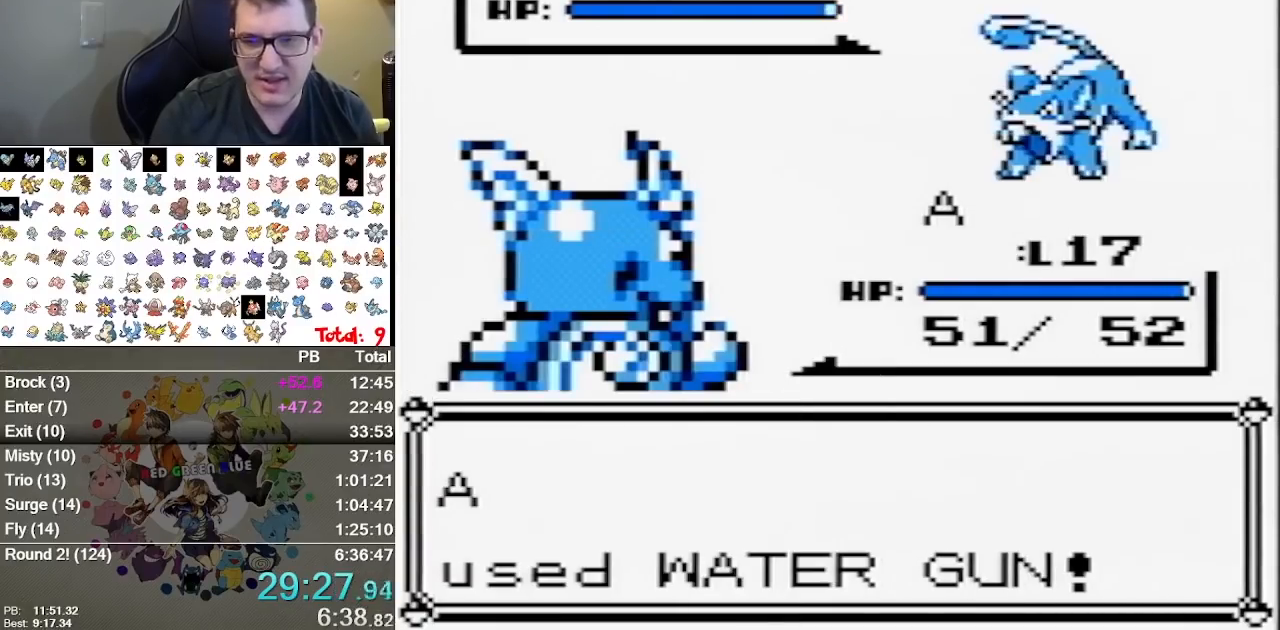
Gameplay with a controller (Nintendo layout); each line is a JSON object with the inputs held at the frame after it (dt_ms = milliseconds from this image to that frame). "events" lists button and stick changes between this image and that frame as [ms after this image, input, new state], when the widget could be followed in between. Not read: B L1 L3 R3 START.
{"dt_ms": 500, "buttons": [], "events": []}
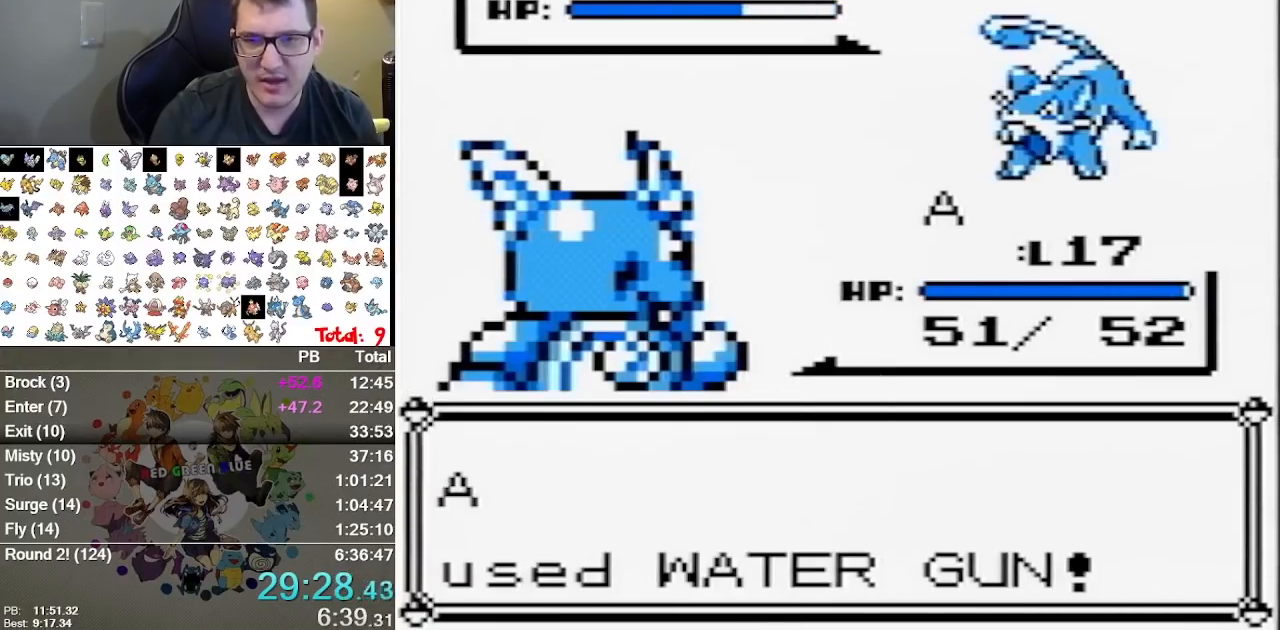
{"dt_ms": 500, "buttons": [], "events": []}
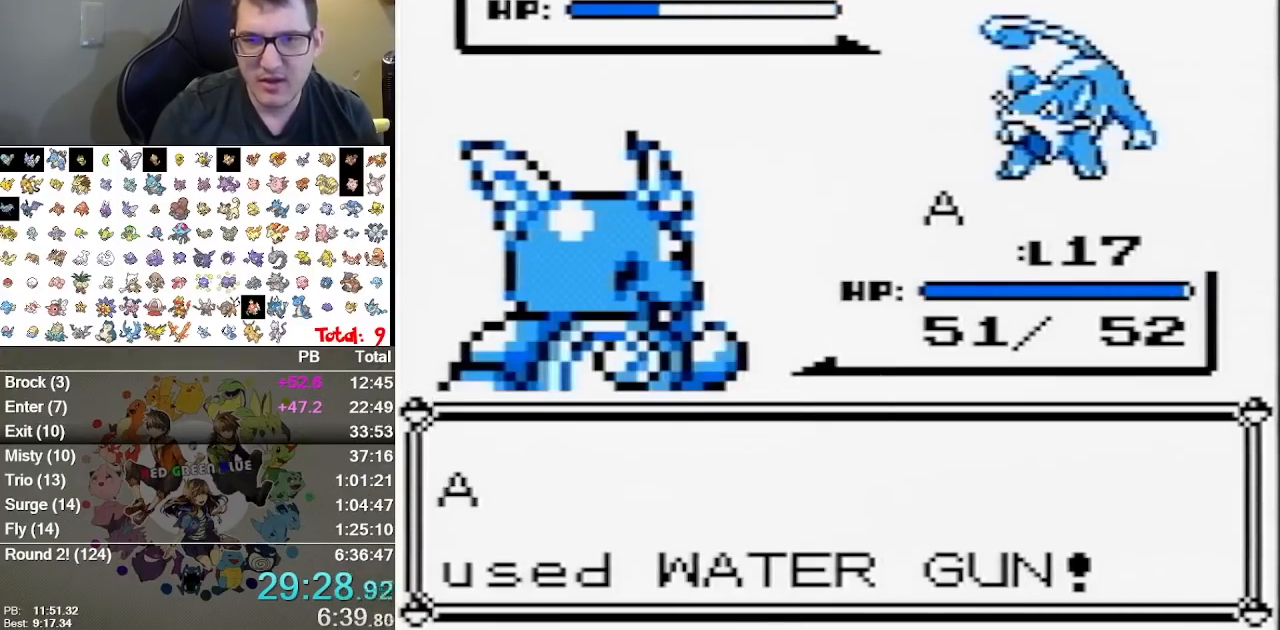
{"dt_ms": 500, "buttons": ["A"], "events": [[350, "A", "down"], [417, "A", "up"], [500, "A", "down"]]}
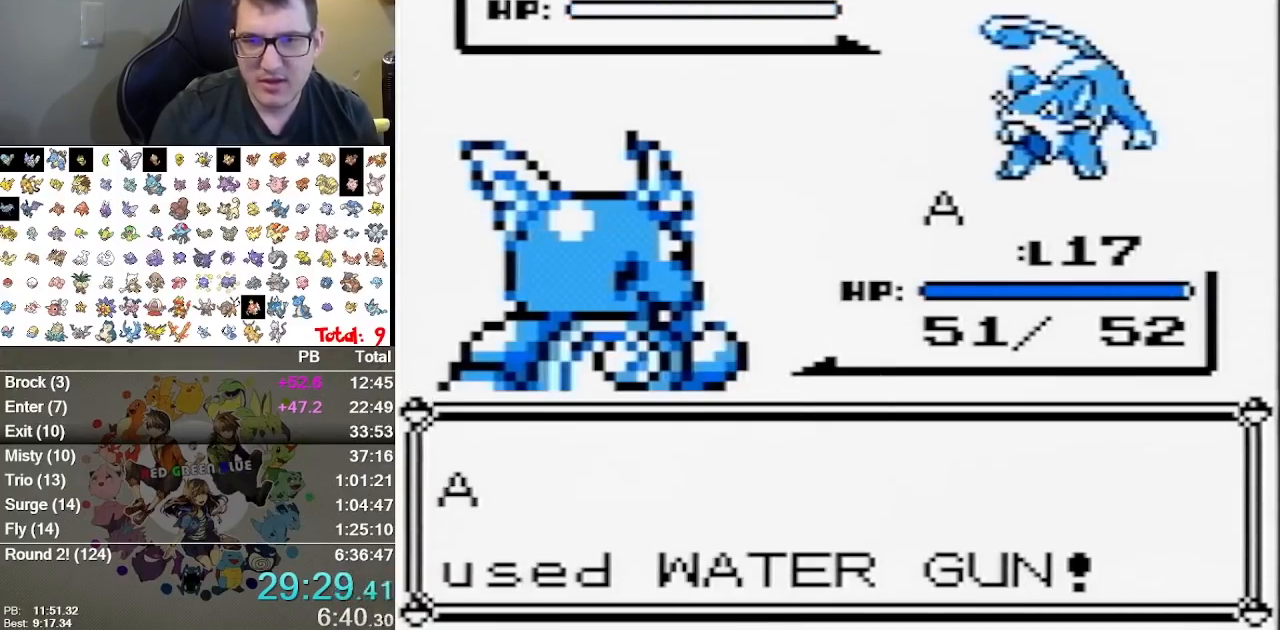
{"dt_ms": 500, "buttons": ["A"], "events": [[67, "A", "up"], [133, "A", "down"], [233, "A", "up"], [300, "A", "down"], [400, "A", "up"], [450, "A", "down"]]}
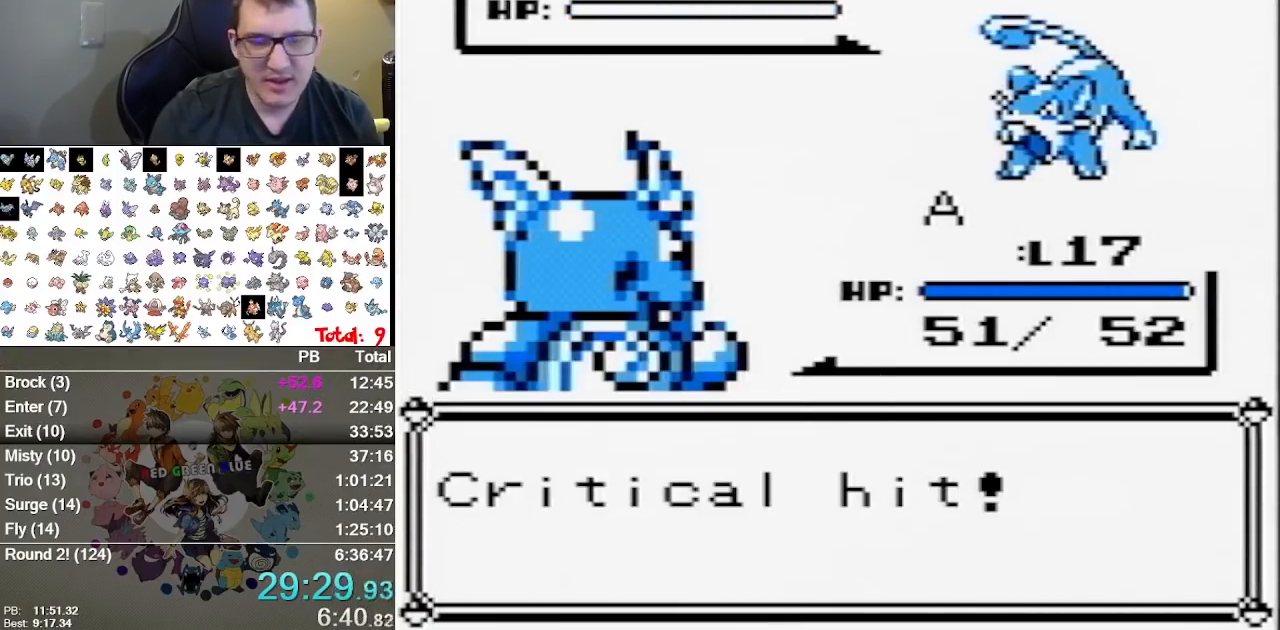
{"dt_ms": 500, "buttons": [], "events": [[17, "A", "up"], [117, "A", "down"], [333, "A", "up"], [400, "A", "down"], [500, "A", "up"]]}
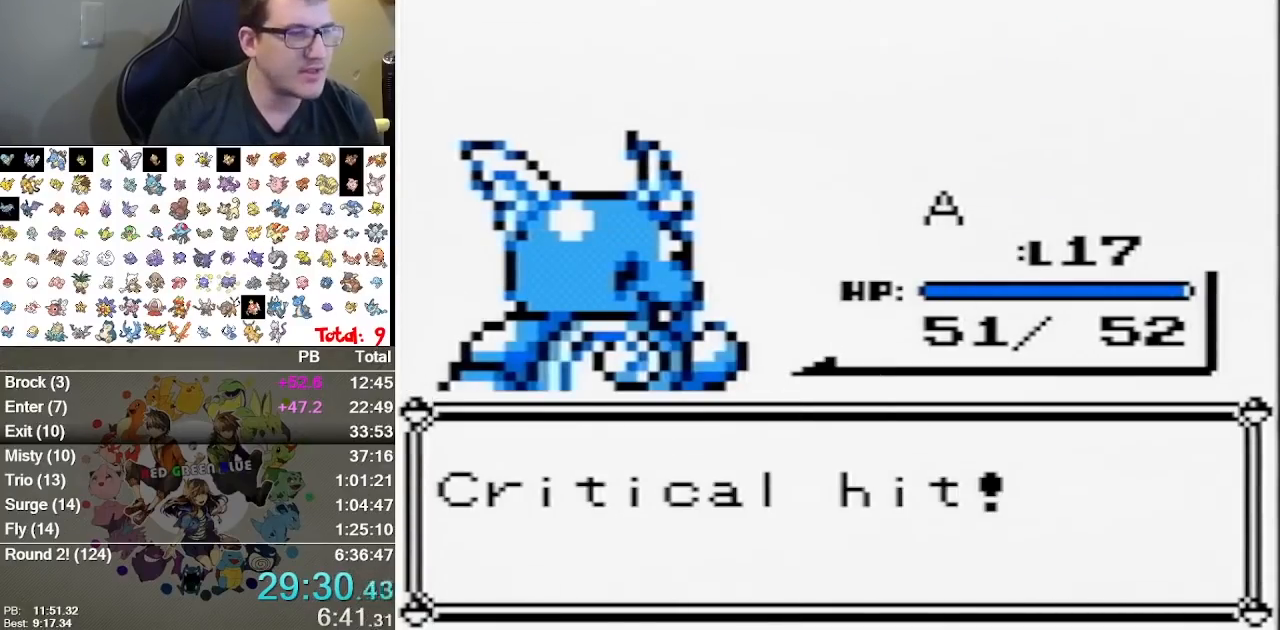
{"dt_ms": 500, "buttons": ["A"], "events": [[67, "A", "down"], [133, "A", "up"], [200, "A", "down"], [250, "A", "up"], [383, "A", "down"]]}
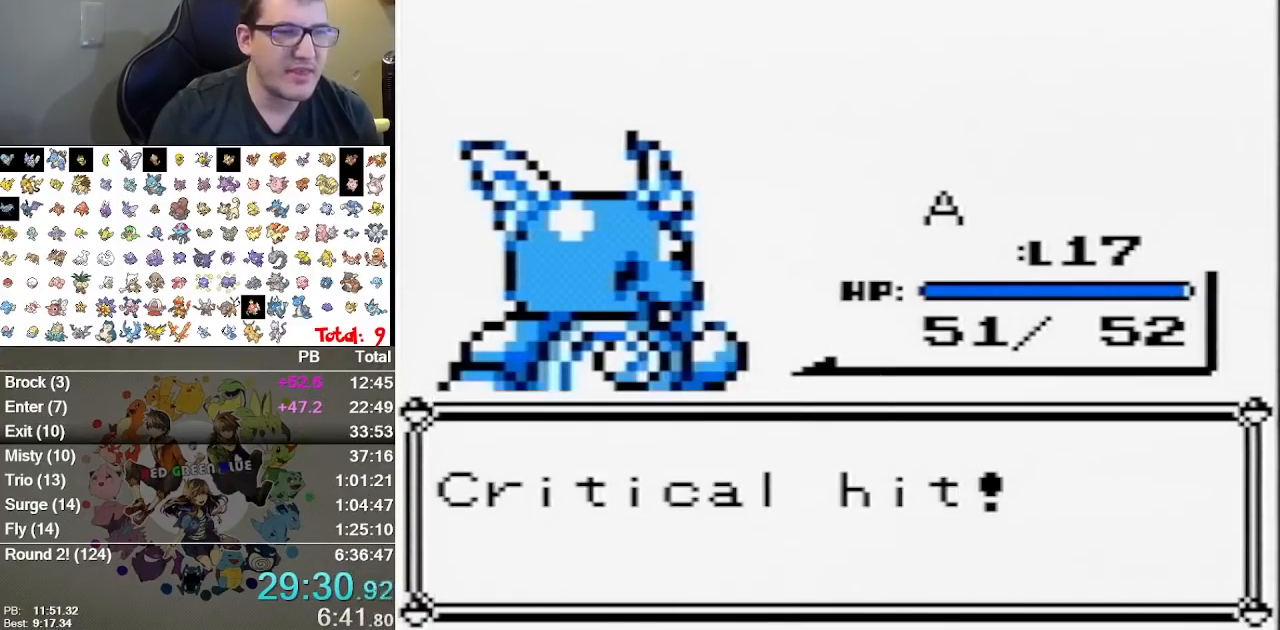
{"dt_ms": 500, "buttons": ["A"], "events": [[100, "A", "up"], [150, "A", "down"], [367, "A", "up"], [433, "A", "down"]]}
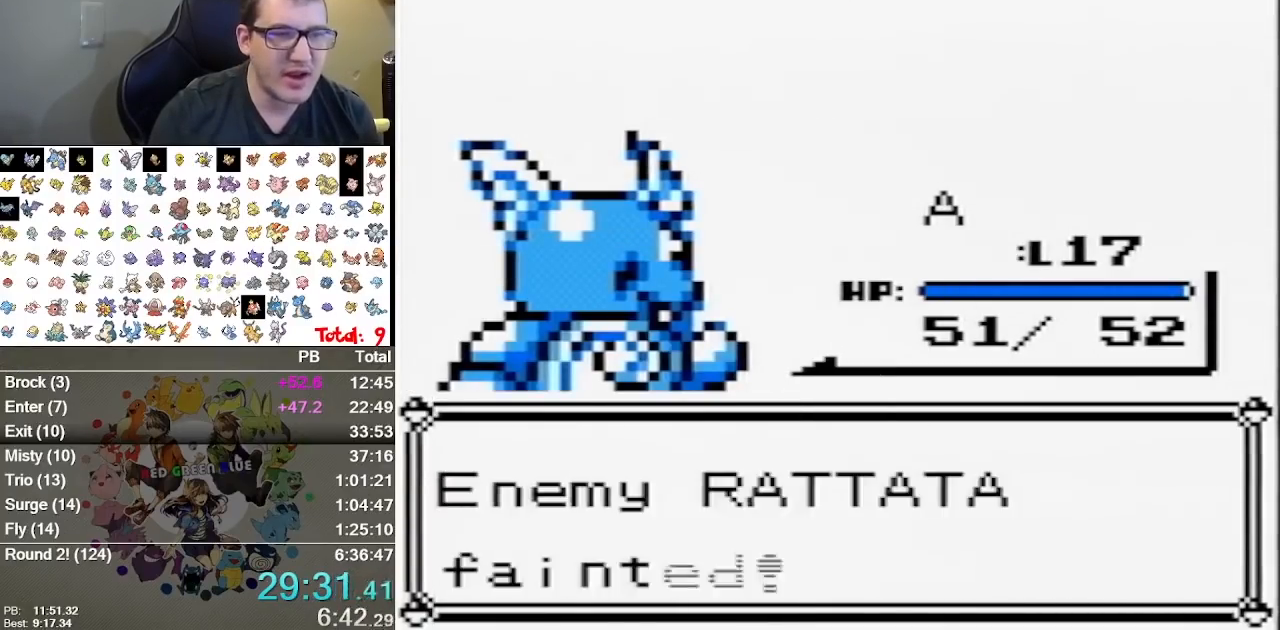
{"dt_ms": 500, "buttons": [], "events": [[17, "A", "up"], [117, "A", "down"], [183, "A", "up"], [250, "A", "down"], [317, "A", "up"], [383, "A", "down"], [467, "A", "up"]]}
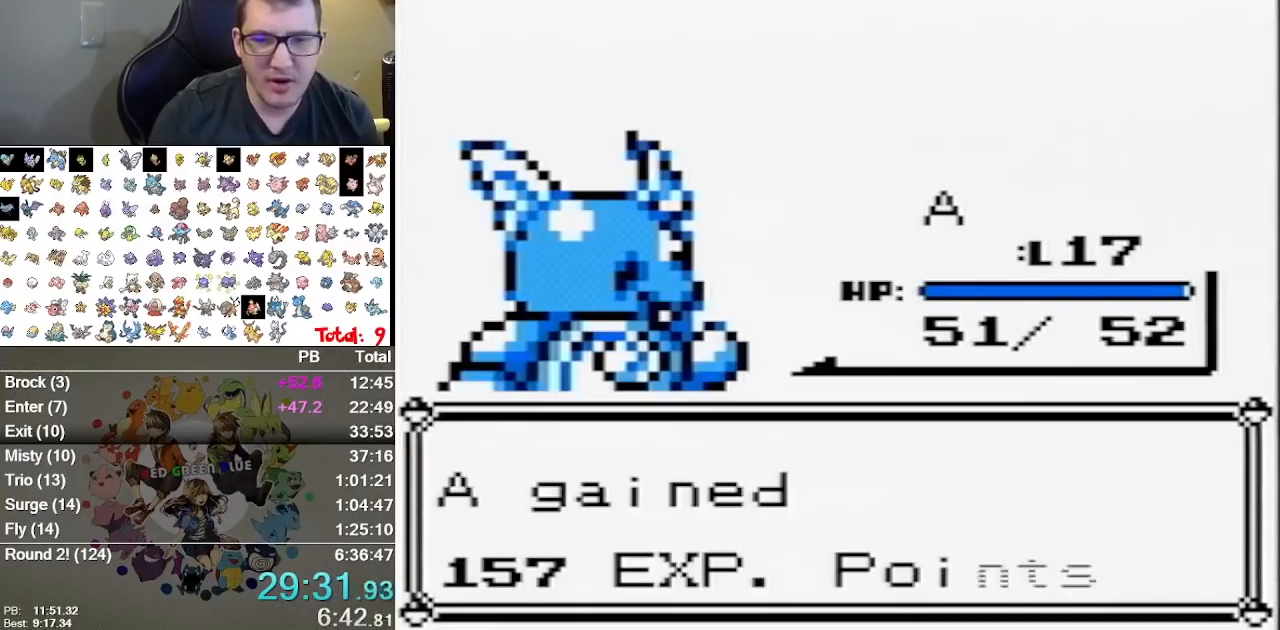
{"dt_ms": 500, "buttons": [], "events": [[33, "A", "down"], [100, "A", "up"], [167, "A", "down"], [267, "A", "up"], [350, "A", "down"], [417, "A", "up"]]}
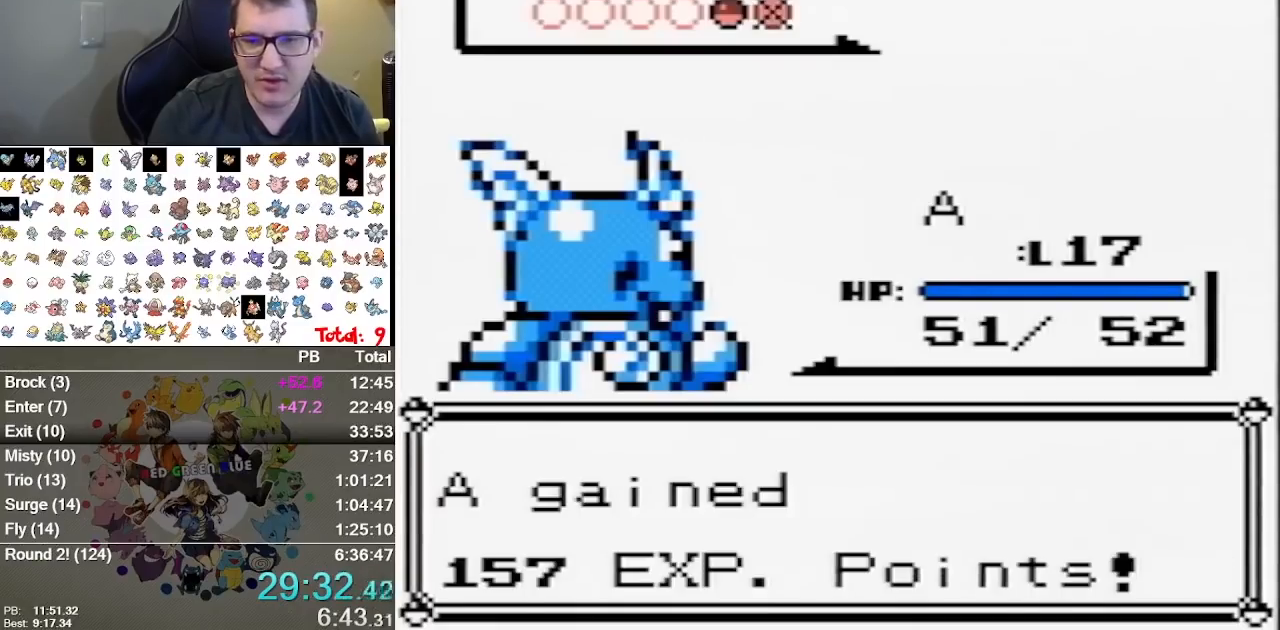
{"dt_ms": 500, "buttons": [], "events": [[400, "A", "down"], [500, "A", "up"]]}
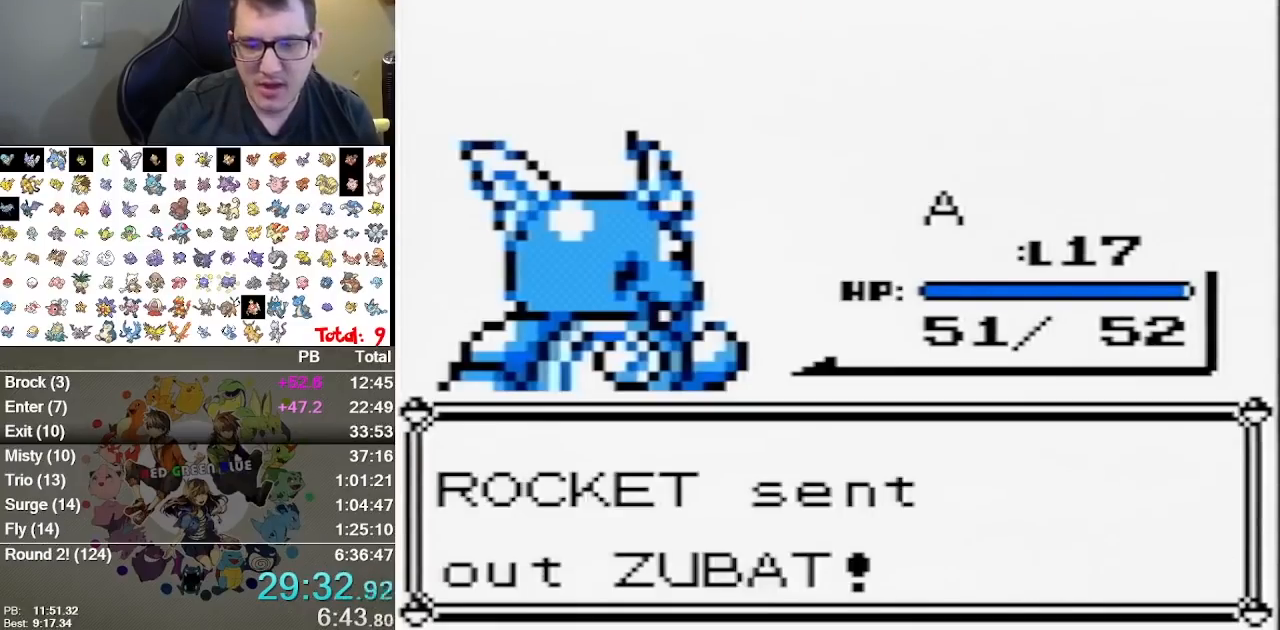
{"dt_ms": 500, "buttons": [], "events": [[83, "A", "down"], [183, "A", "up"], [250, "A", "down"], [317, "A", "up"]]}
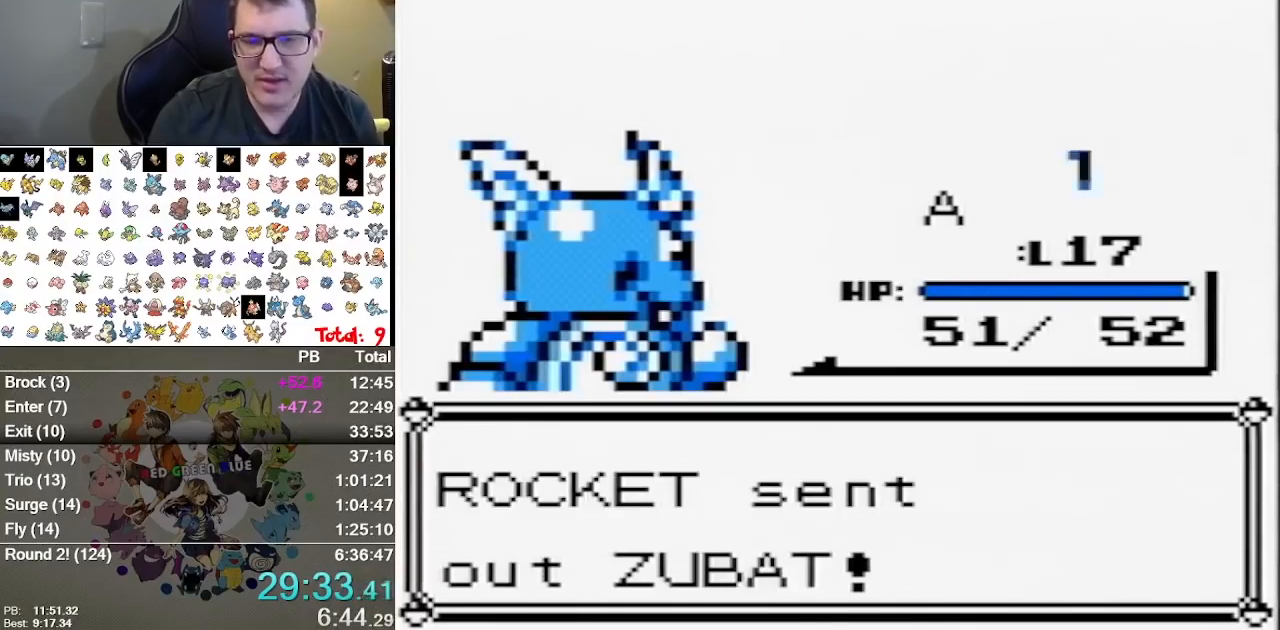
{"dt_ms": 500, "buttons": [], "events": []}
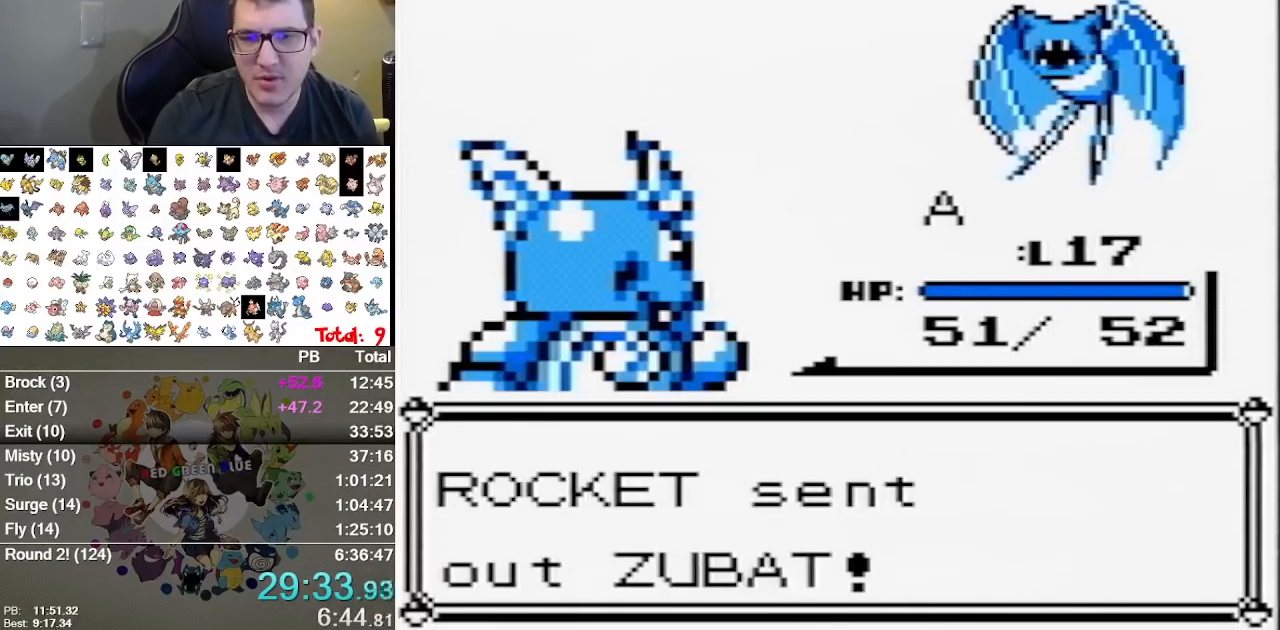
{"dt_ms": 500, "buttons": [], "events": []}
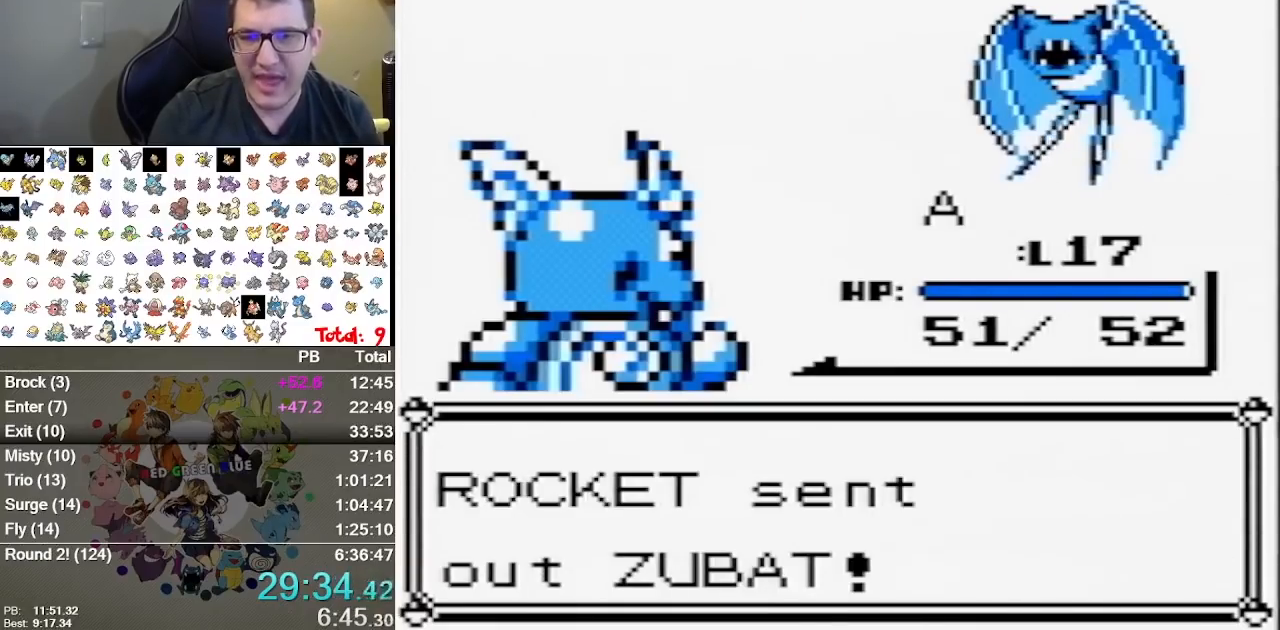
{"dt_ms": 500, "buttons": ["A"], "events": [[417, "A", "down"]]}
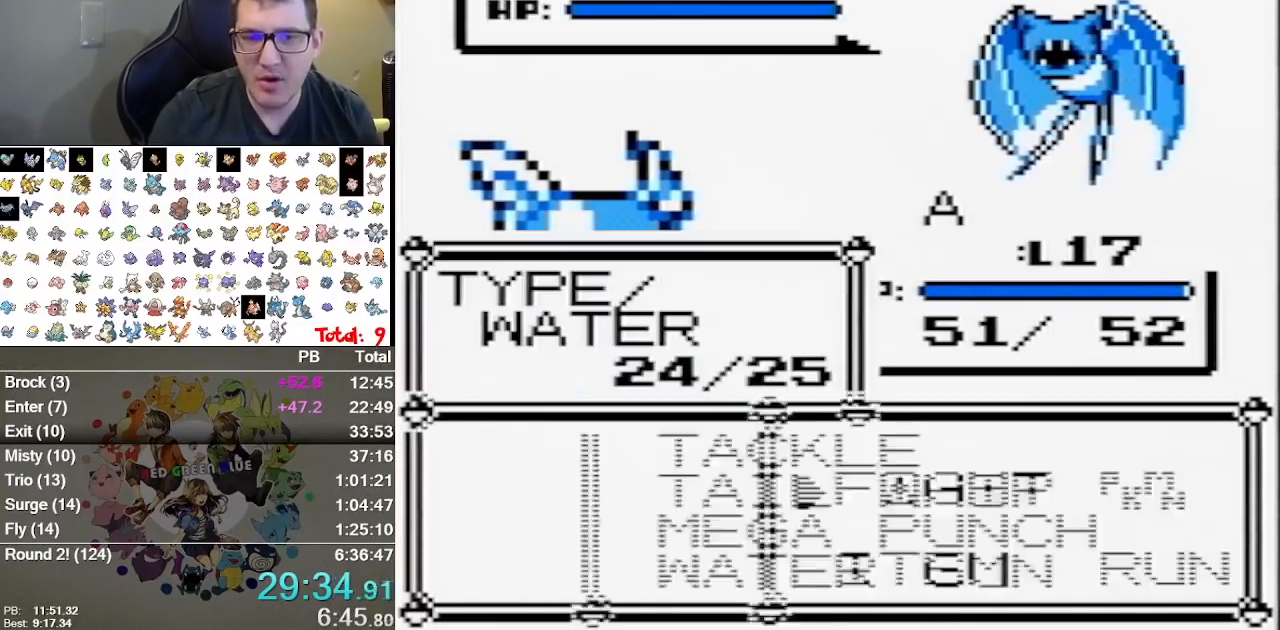
{"dt_ms": 500, "buttons": [], "events": [[17, "A", "up"]]}
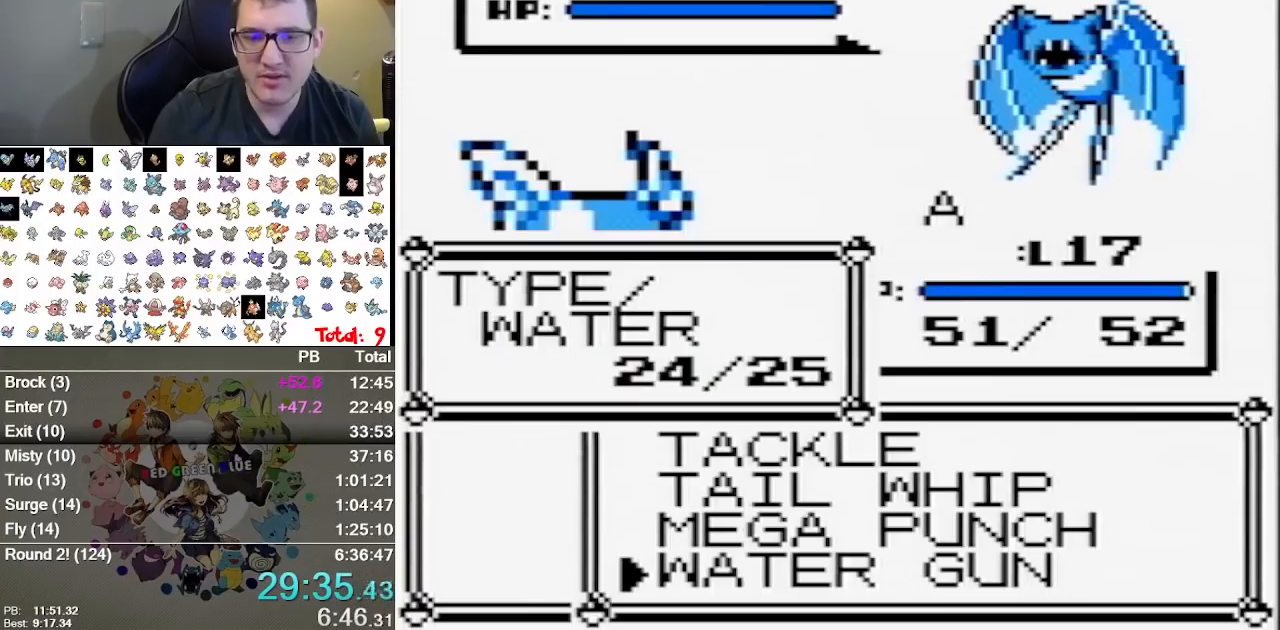
{"dt_ms": 500, "buttons": [], "events": [[183, "A", "down"], [283, "A", "up"], [400, "A", "down"], [500, "A", "up"]]}
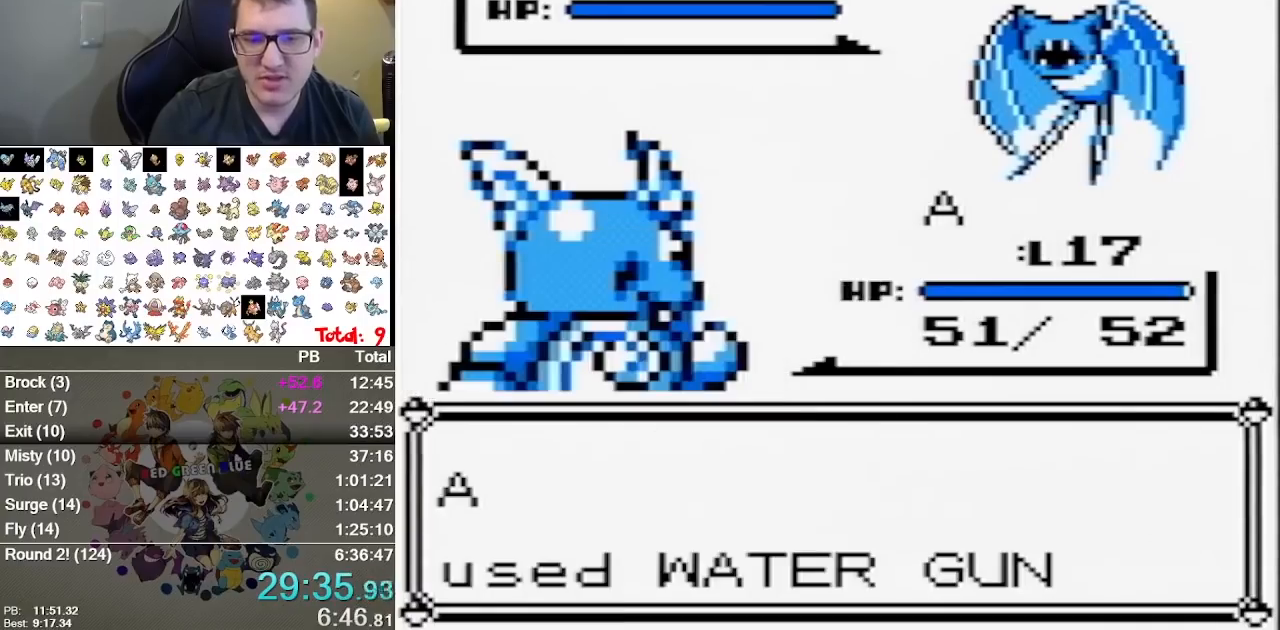
{"dt_ms": 1000, "buttons": [], "events": [[100, "A", "down"], [200, "A", "up"], [267, "A", "down"], [317, "A", "up"], [383, "A", "down"], [617, "A", "up"], [683, "A", "down"], [800, "A", "up"]]}
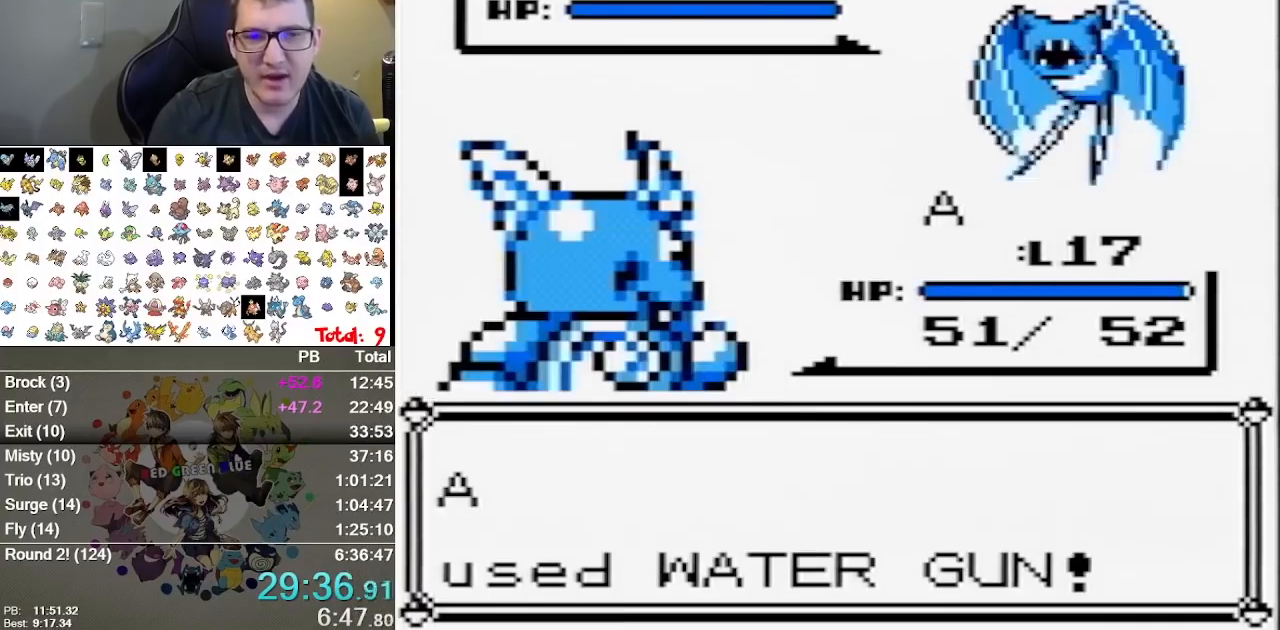
{"dt_ms": 500, "buttons": [], "events": []}
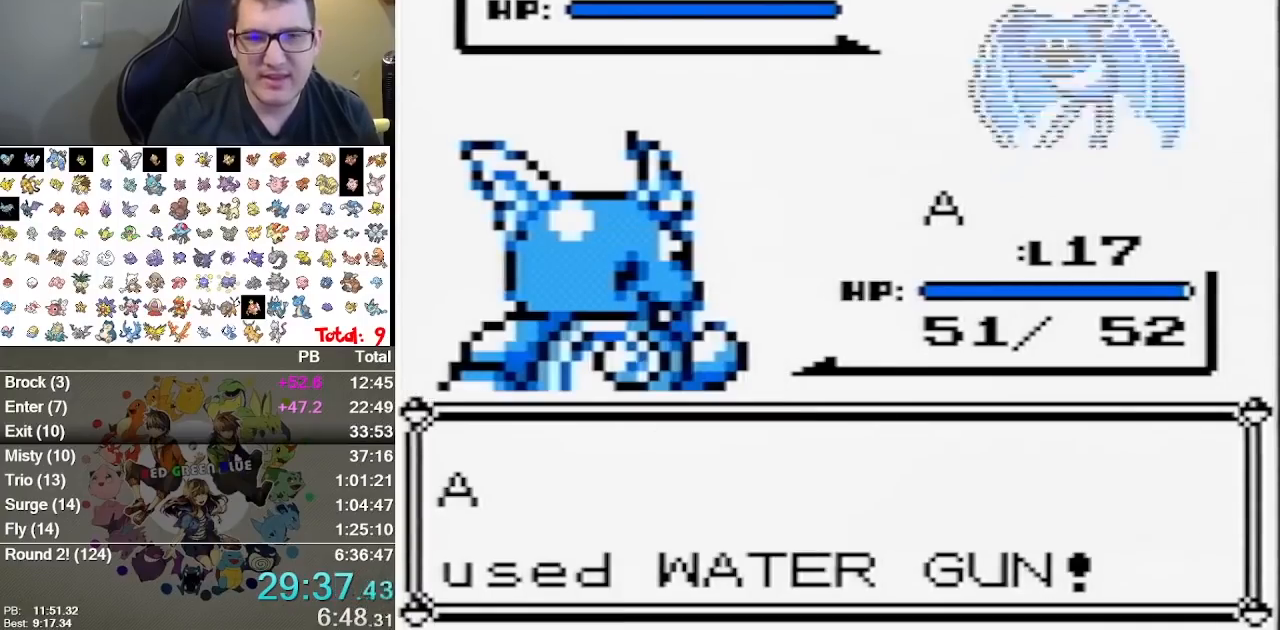
{"dt_ms": 500, "buttons": [], "events": []}
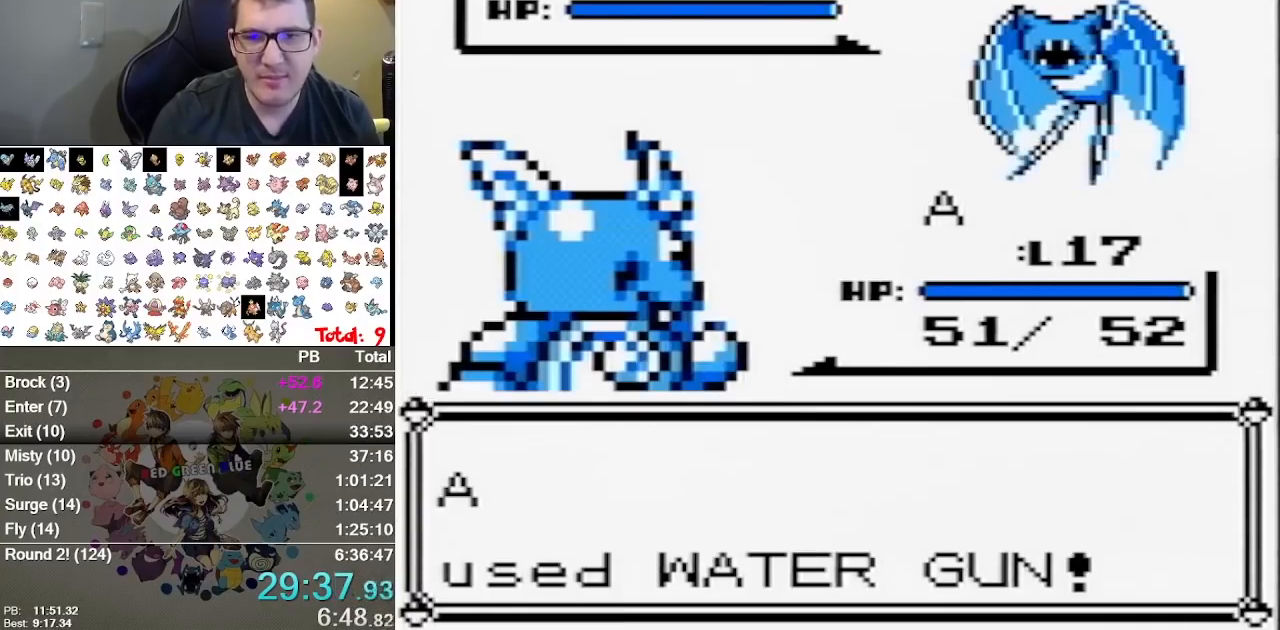
{"dt_ms": 500, "buttons": [], "events": []}
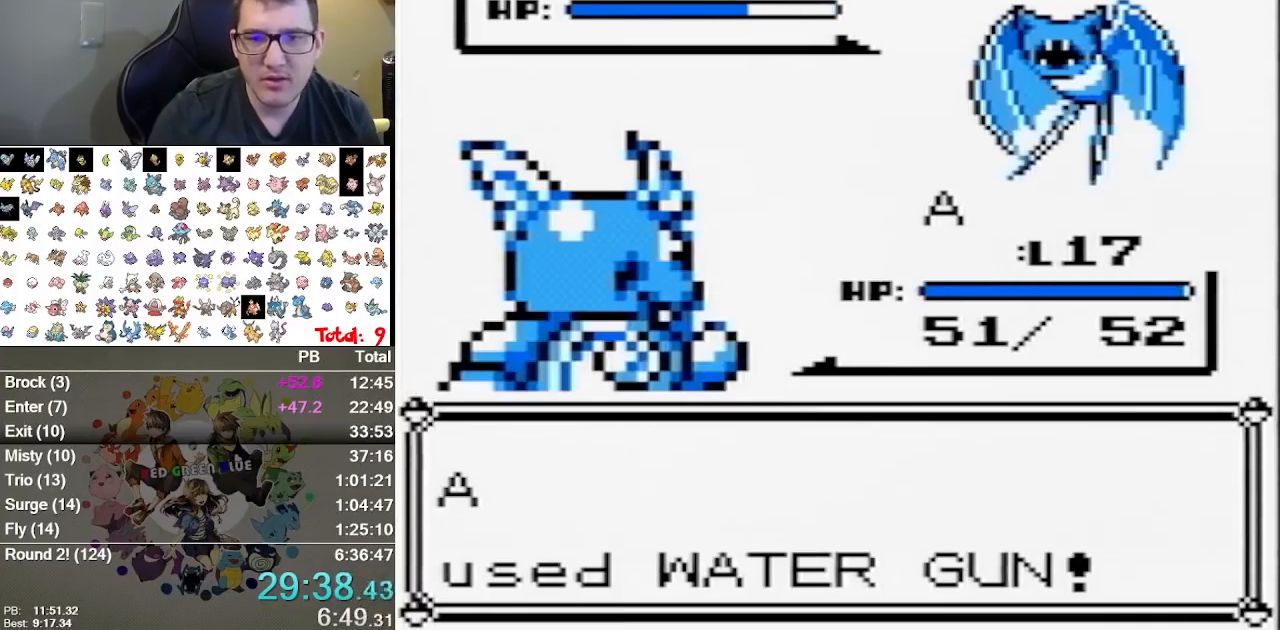
{"dt_ms": 500, "buttons": [], "events": []}
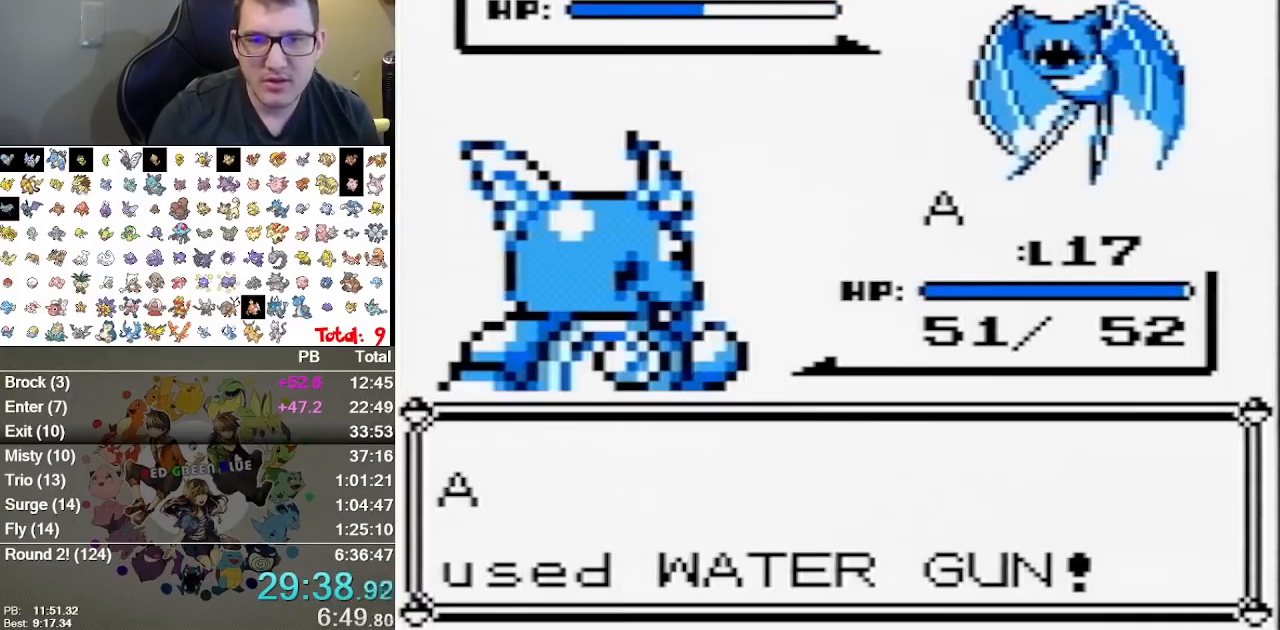
{"dt_ms": 500, "buttons": [], "events": [[100, "A", "down"], [233, "A", "up"], [300, "A", "down"], [367, "A", "up"], [433, "A", "down"], [500, "A", "up"]]}
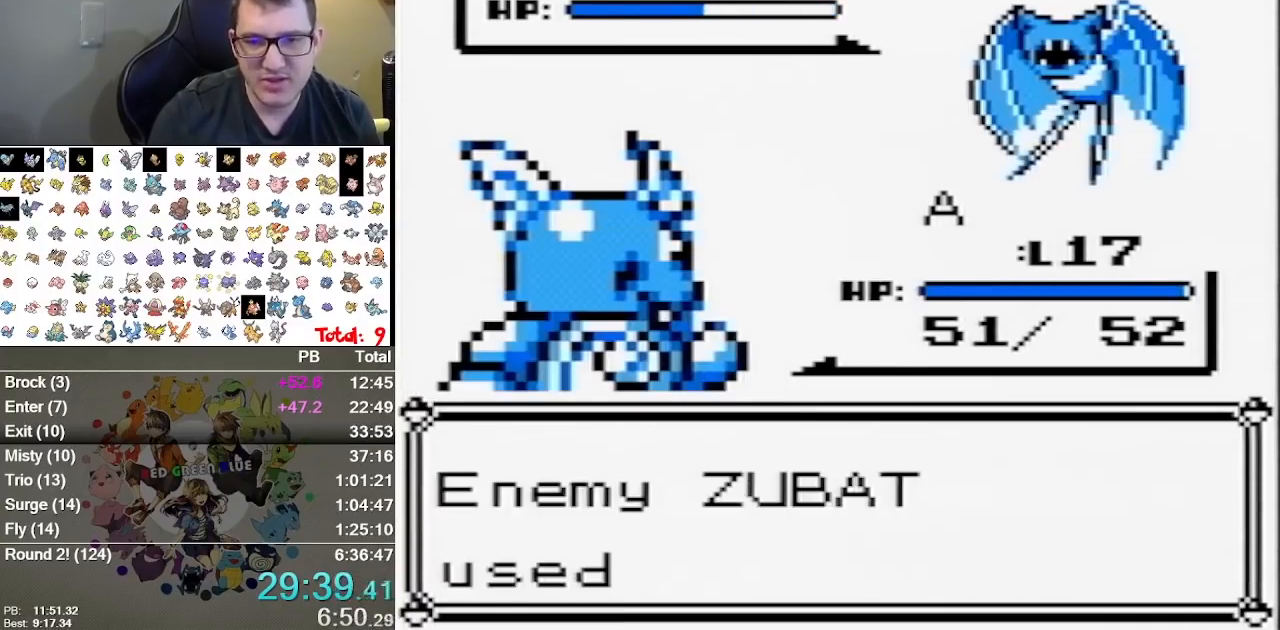
{"dt_ms": 500, "buttons": [], "events": [[50, "A", "down"], [117, "A", "up"], [217, "A", "down"], [350, "A", "up"]]}
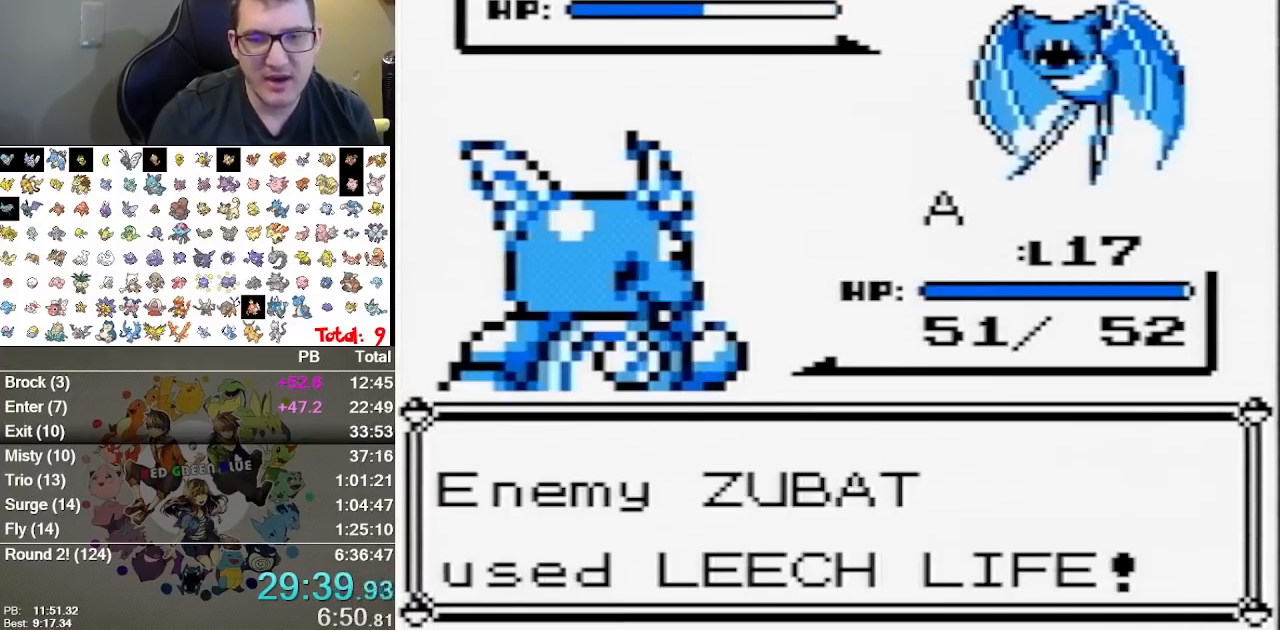
{"dt_ms": 500, "buttons": [], "events": []}